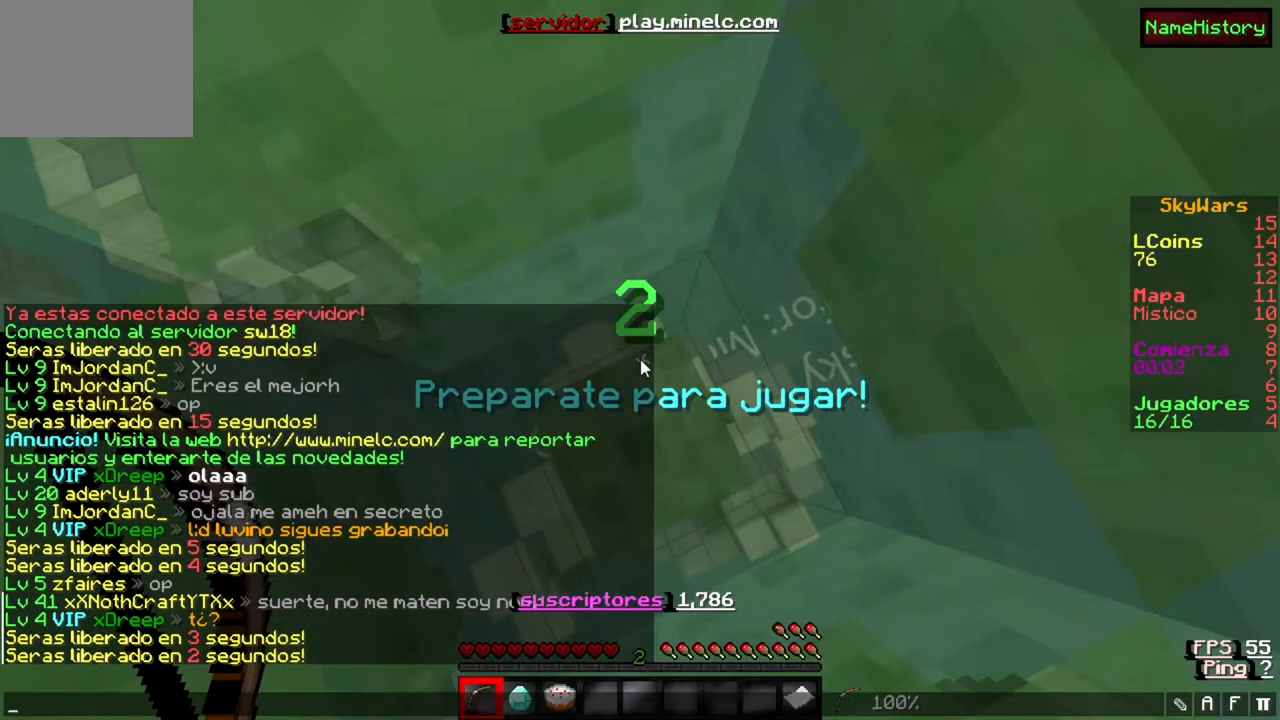
Gameplay with keyboard; each line is a JSON object with the keys held at the frame after it. "events" lists presses ("down") and releases ("up") of "a", "d", "s" and "w" between this image and that frame as [ms after this image, input, new state], when the widget could be followed in between. No other keys are recorded. Mouse input is not recorded.
{"keys": [], "events": [[83, "s", "down"], [250, "s", "up"]]}
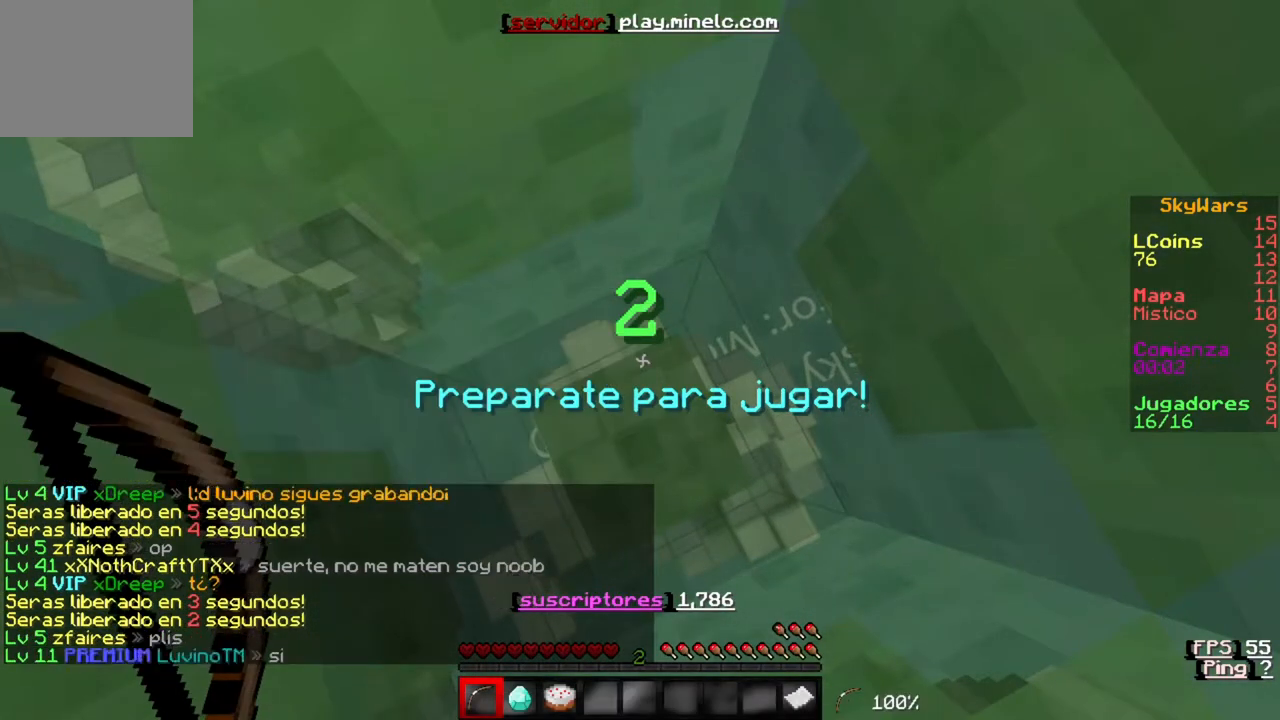
{"keys": [], "events": []}
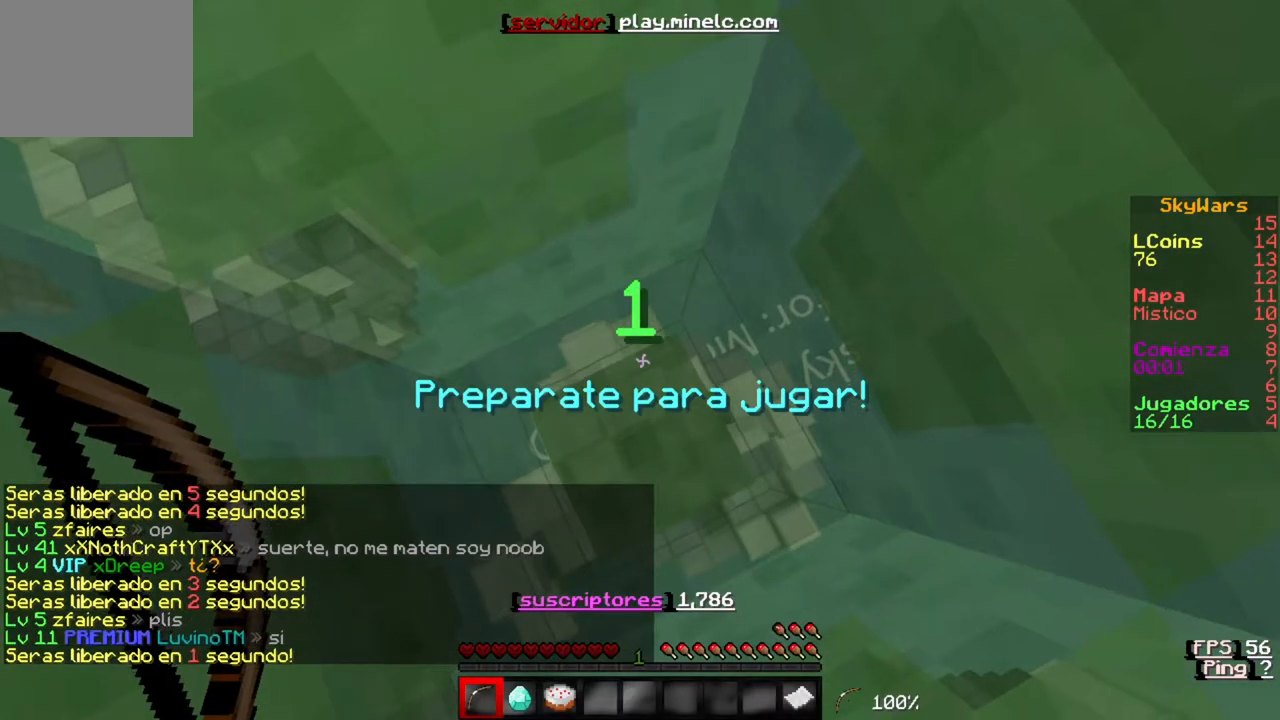
{"keys": ["w"], "events": [[250, "w", "down"]]}
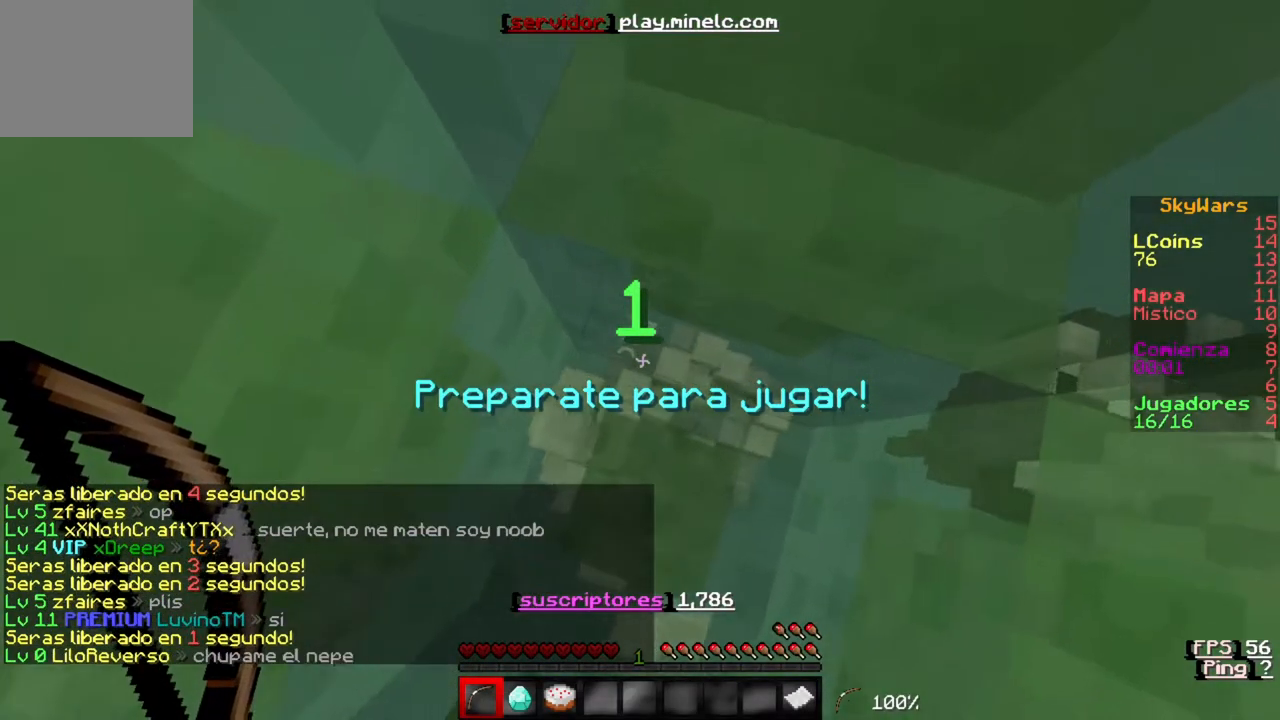
{"keys": ["w"], "events": []}
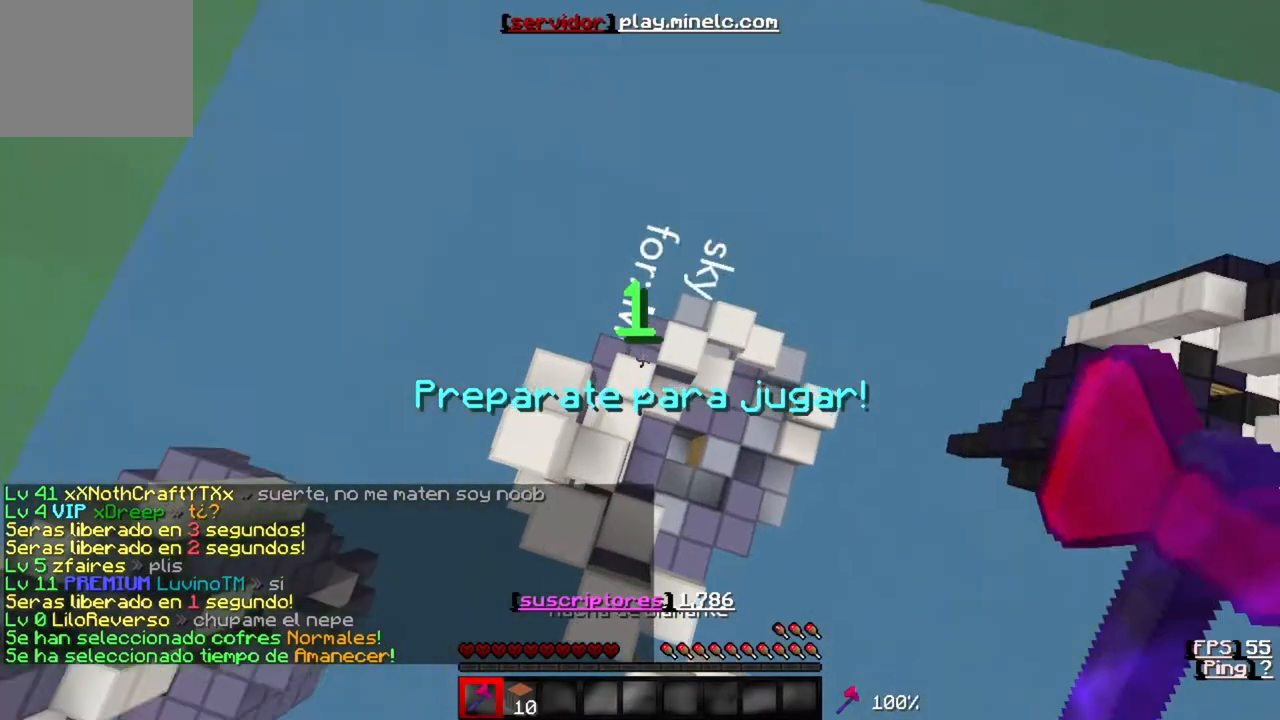
{"keys": ["w"], "events": []}
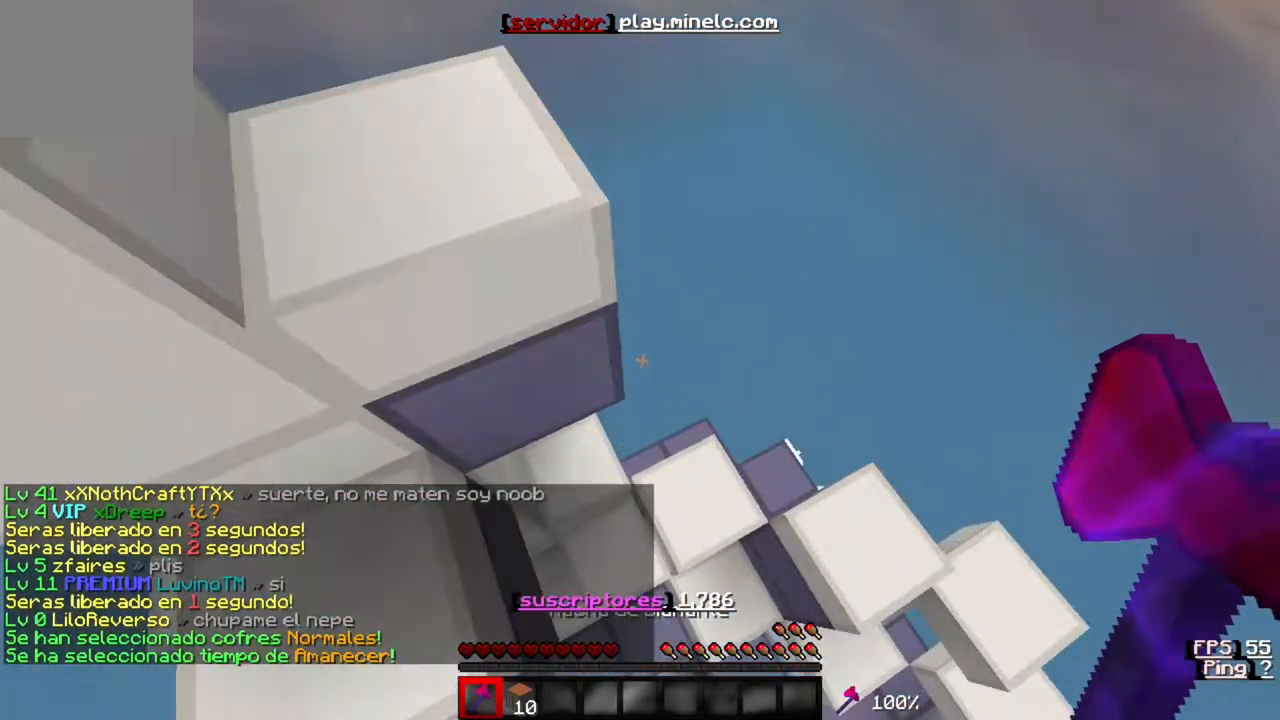
{"keys": [], "events": [[150, "w", "up"]]}
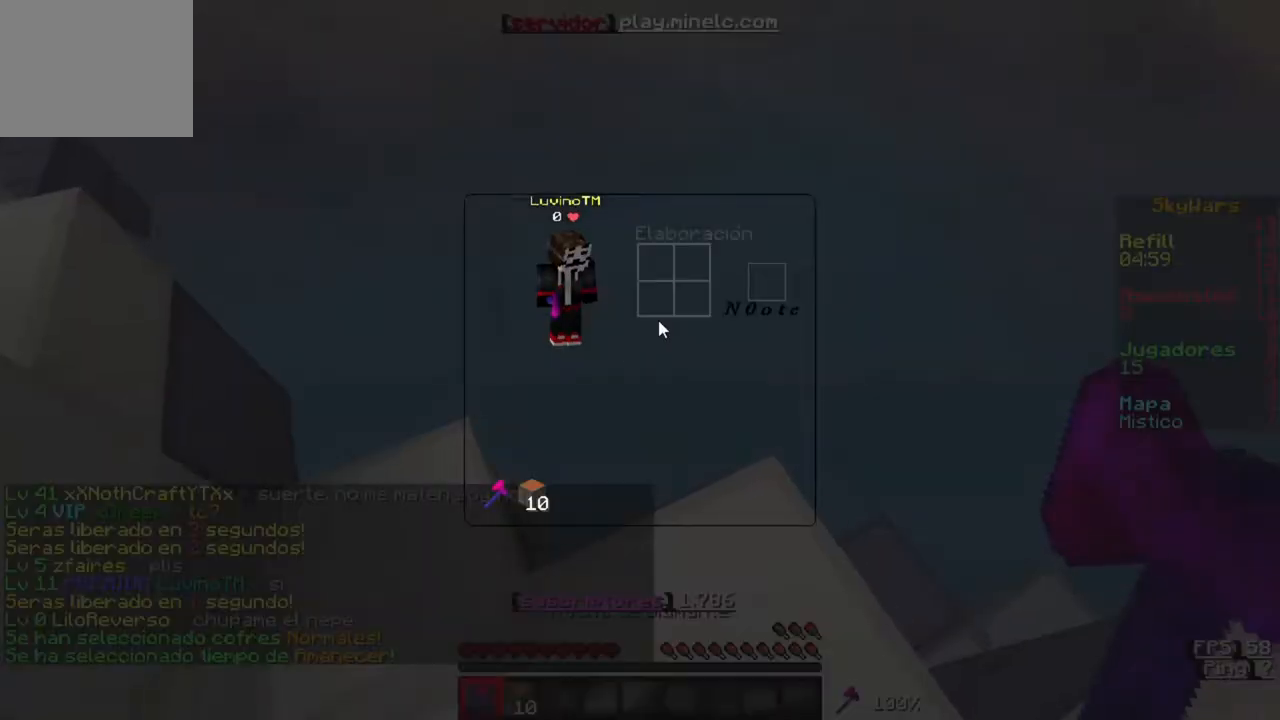
{"keys": [], "events": []}
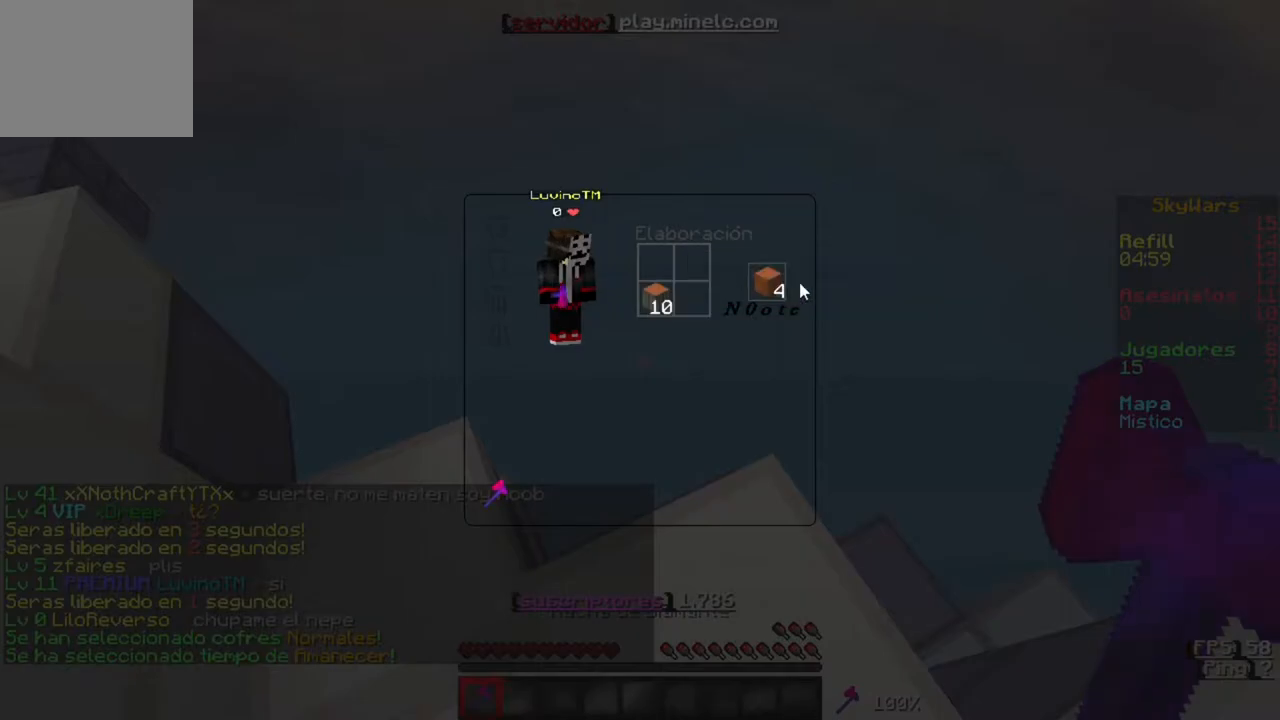
{"keys": [], "events": []}
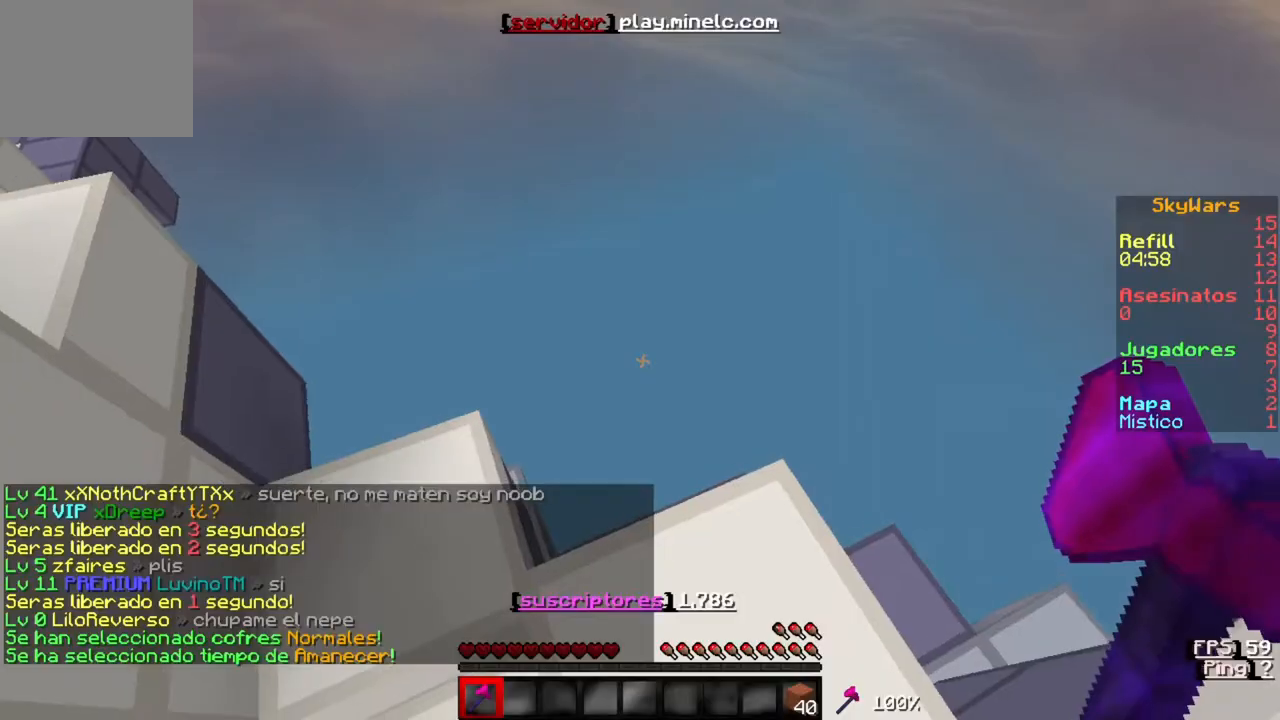
{"keys": ["w"], "events": [[317, "w", "down"]]}
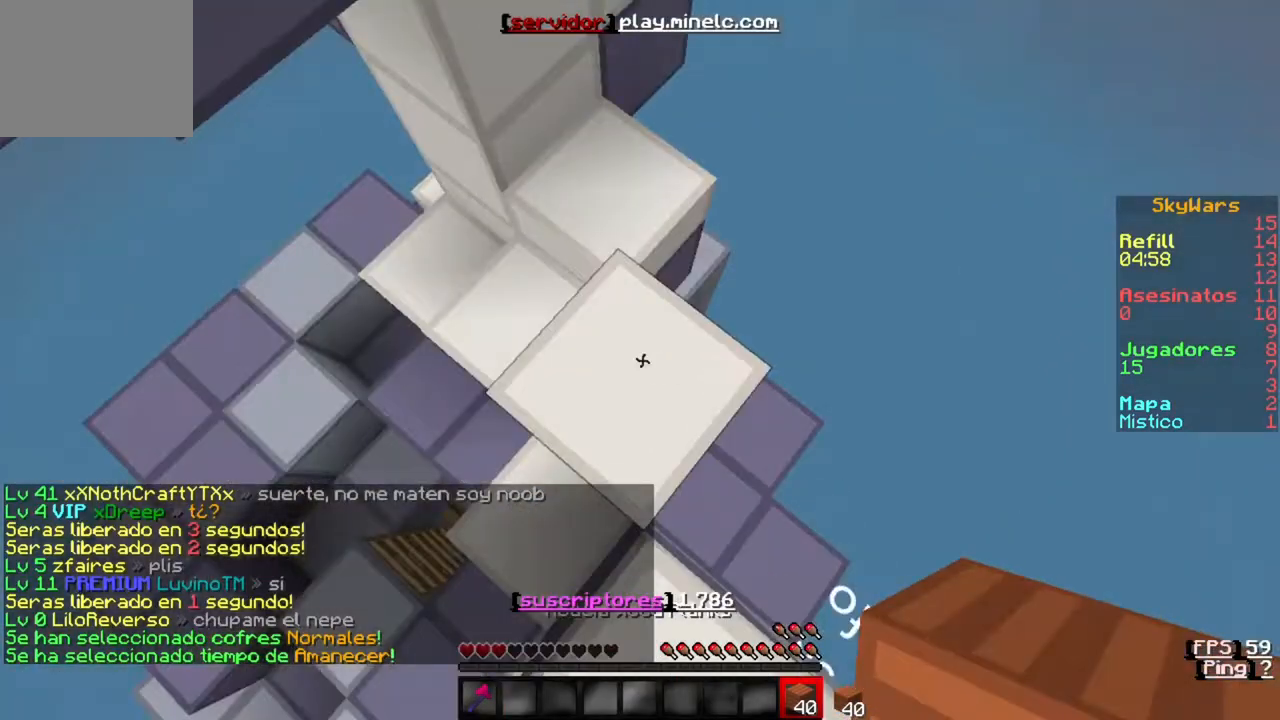
{"keys": ["w"], "events": [[50, "w", "up"], [150, "d", "down"], [317, "d", "up"], [417, "w", "down"]]}
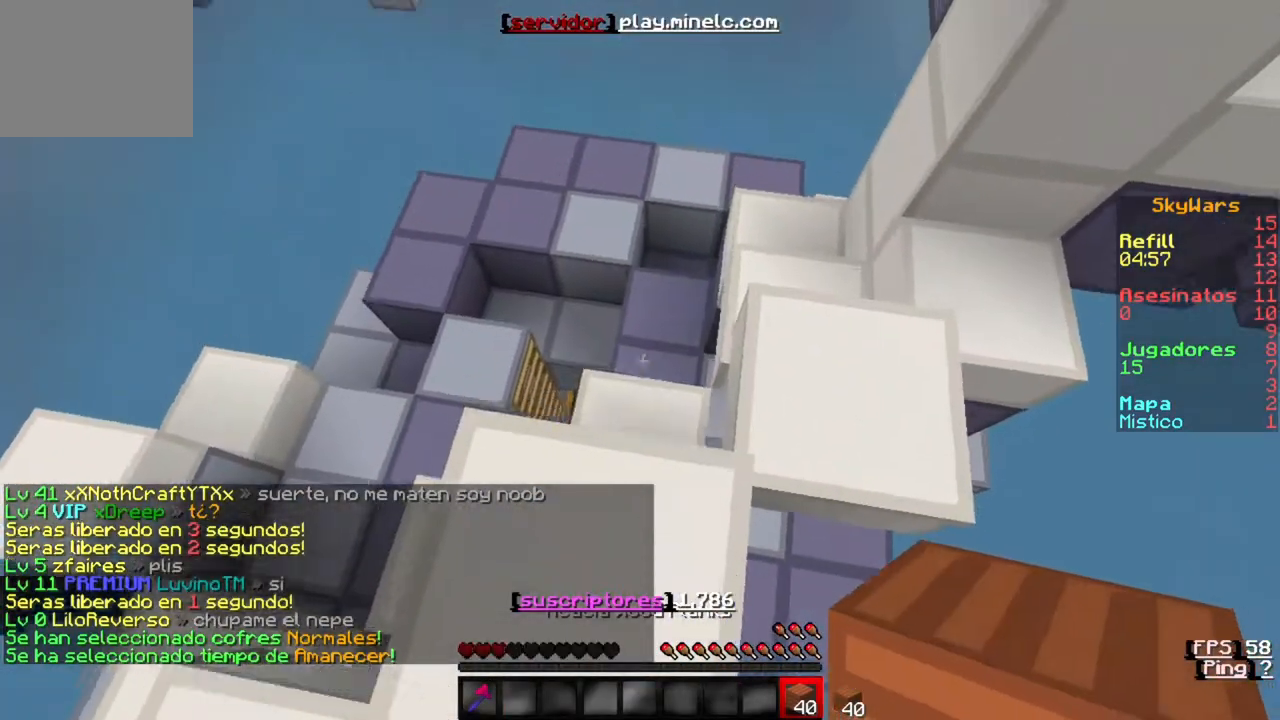
{"keys": ["a"], "events": [[167, "w", "up"], [317, "a", "down"]]}